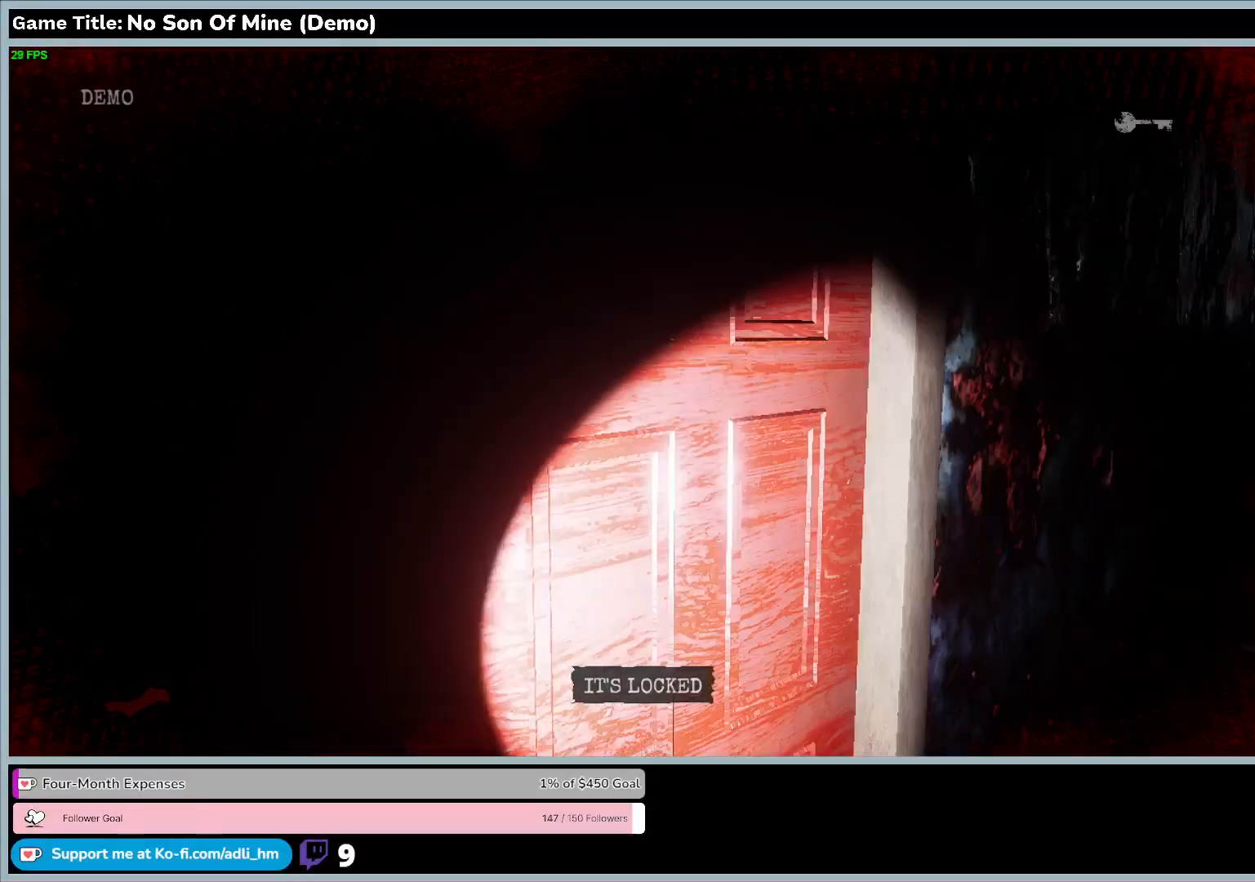
Gameplay with keyboard; each line is a JSON object with the keys held at the frame after it. "events" lists presses ("down") and releases ("up") of "0", "1", "2", "3", "4", "5", "6", "7", "8", "9", "a", "alt", "b", "c", "caps_lock", "ctrl", "d", "down", "e", "escape", "f", "f1", "f2", "f3", "f4", "f5", "f6", "f7", "f8", "g", "h", "i", "j", "k", "l", "left", "m", "n", "o", "p", "q", "r", "return", "right", "s", "shift", "space", "t", "tab", "tilde", "u", "up", "v", "w", "x", "y" and "z" between this image and that frame as [ms after this image, input, new state], when the widget could be followed in between. No other keys are recorded. Mouse input is not recorded.
{"keys": [], "events": []}
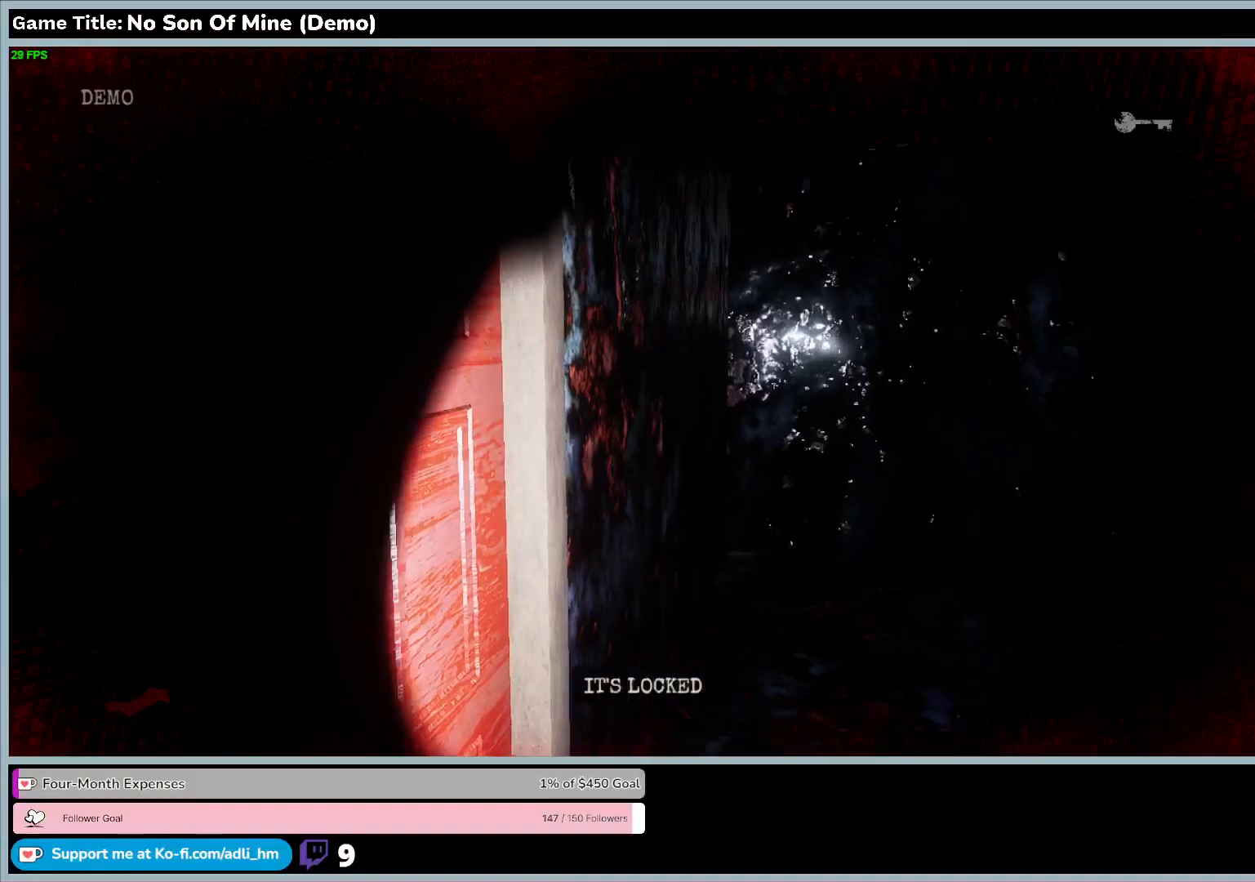
{"keys": [], "events": []}
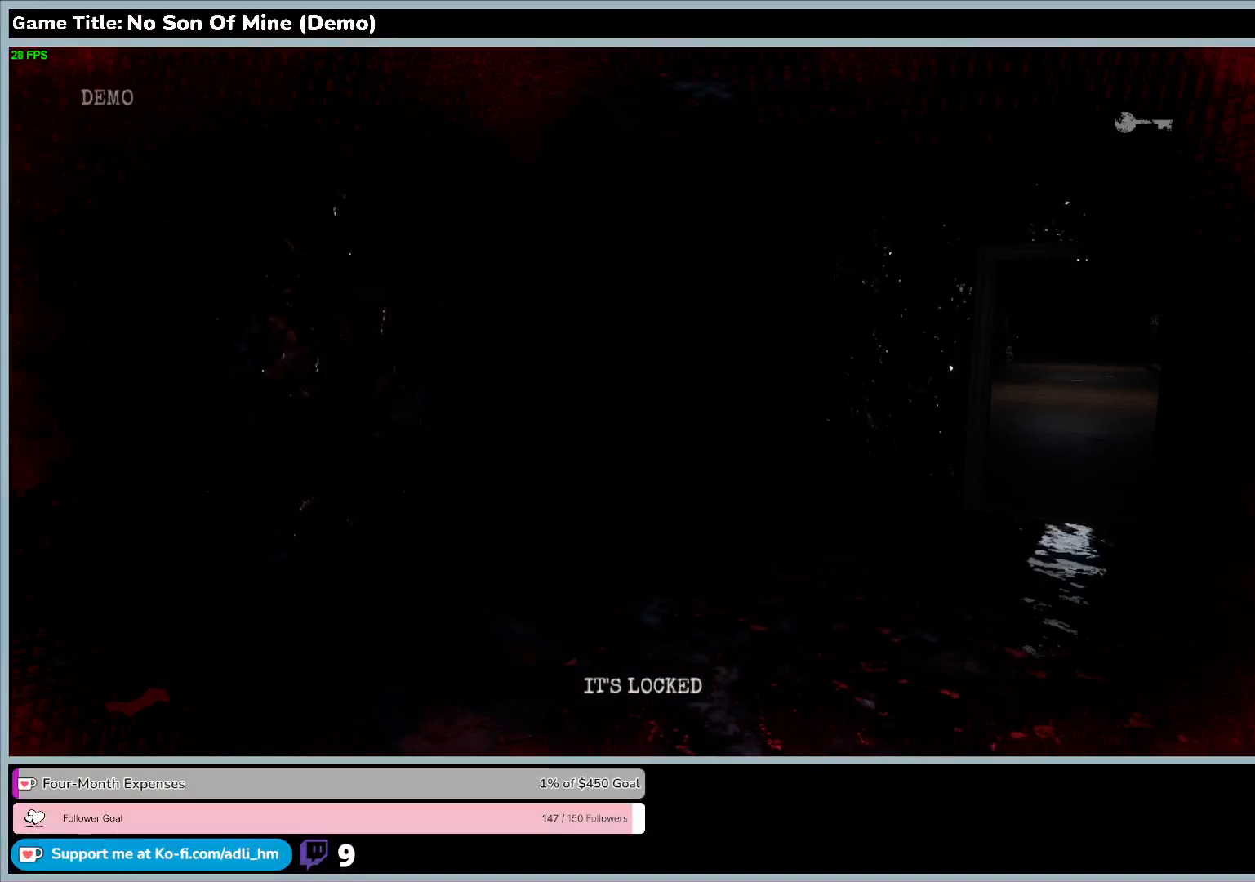
{"keys": ["w"], "events": [[333, "w", "down"]]}
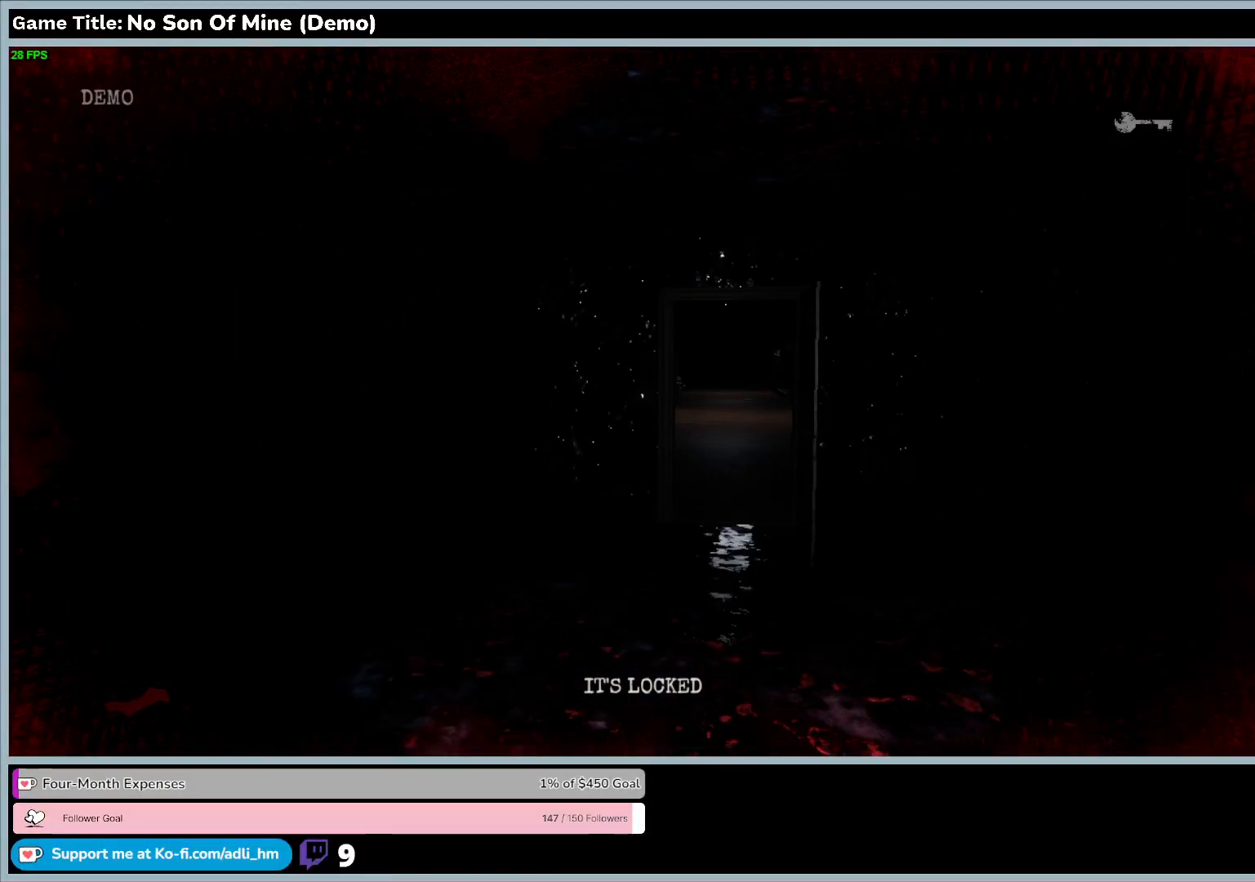
{"keys": ["shift", "w"], "events": [[333, "shift", "down"]]}
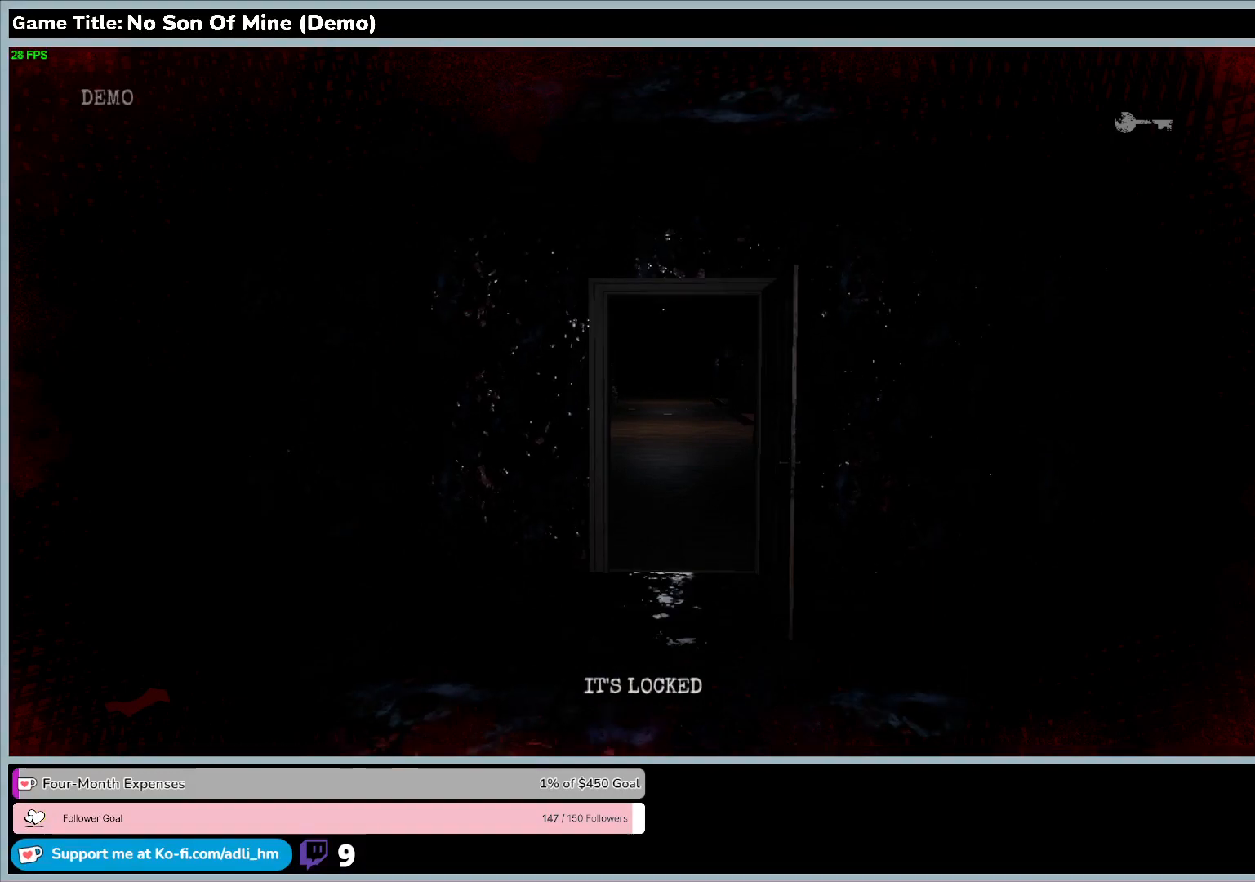
{"keys": ["shift", "w"], "events": []}
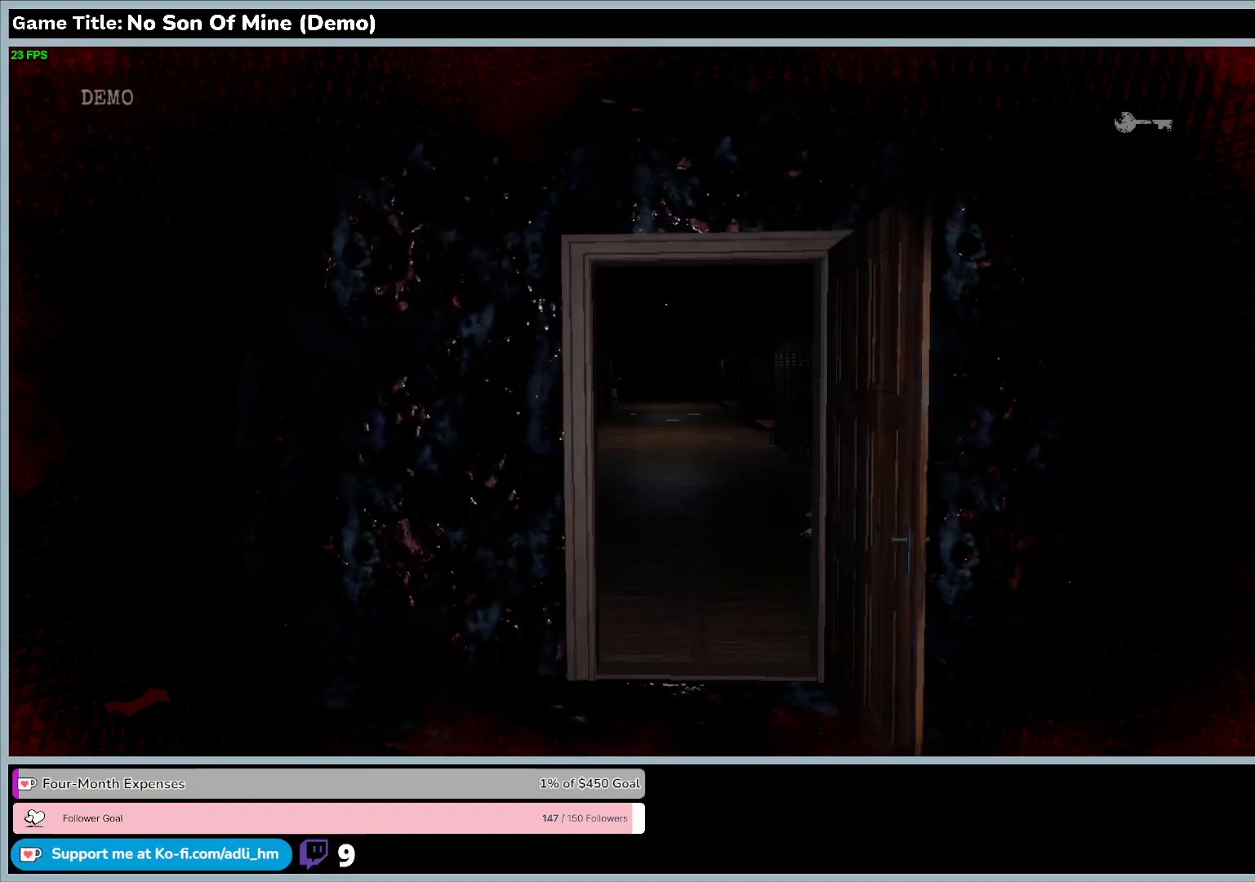
{"keys": ["shift", "w"], "events": []}
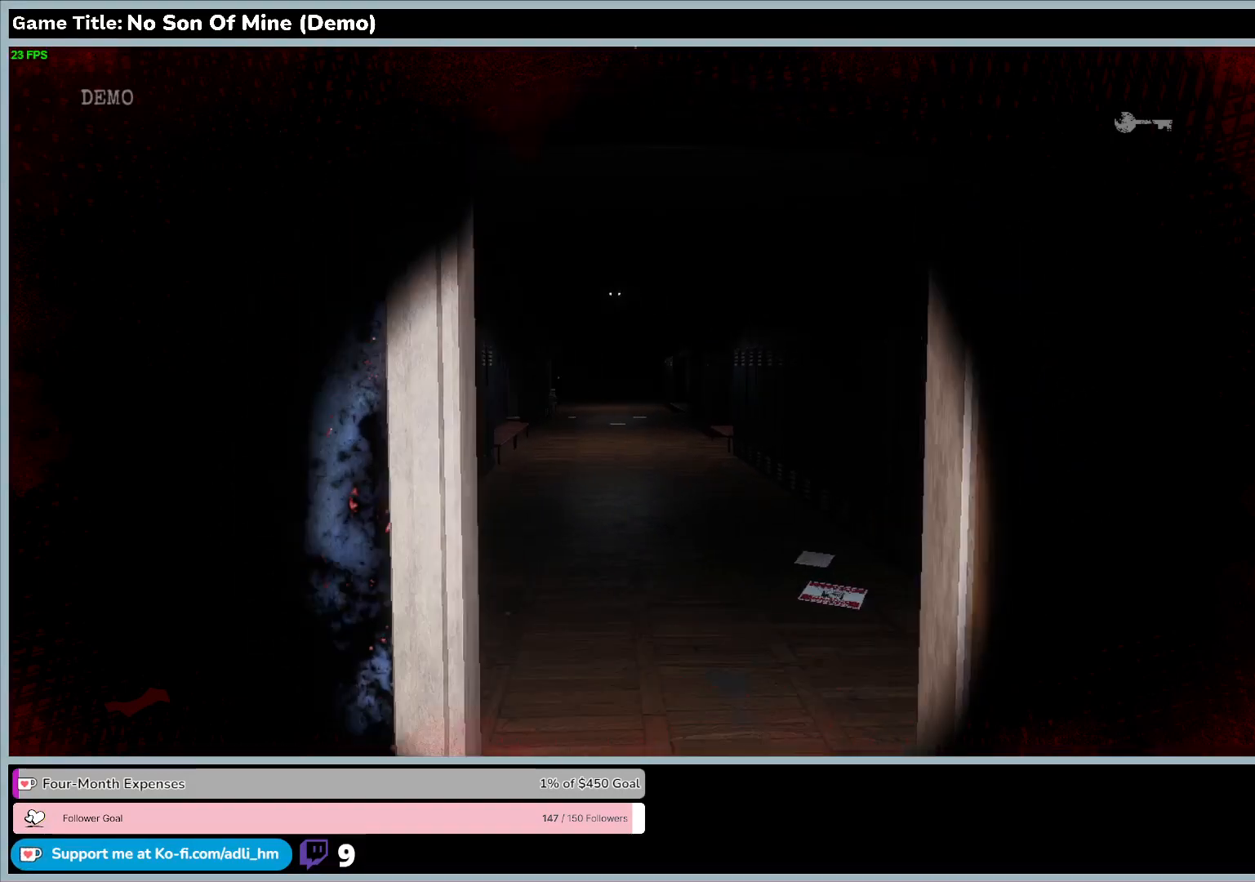
{"keys": ["shift", "w"], "events": []}
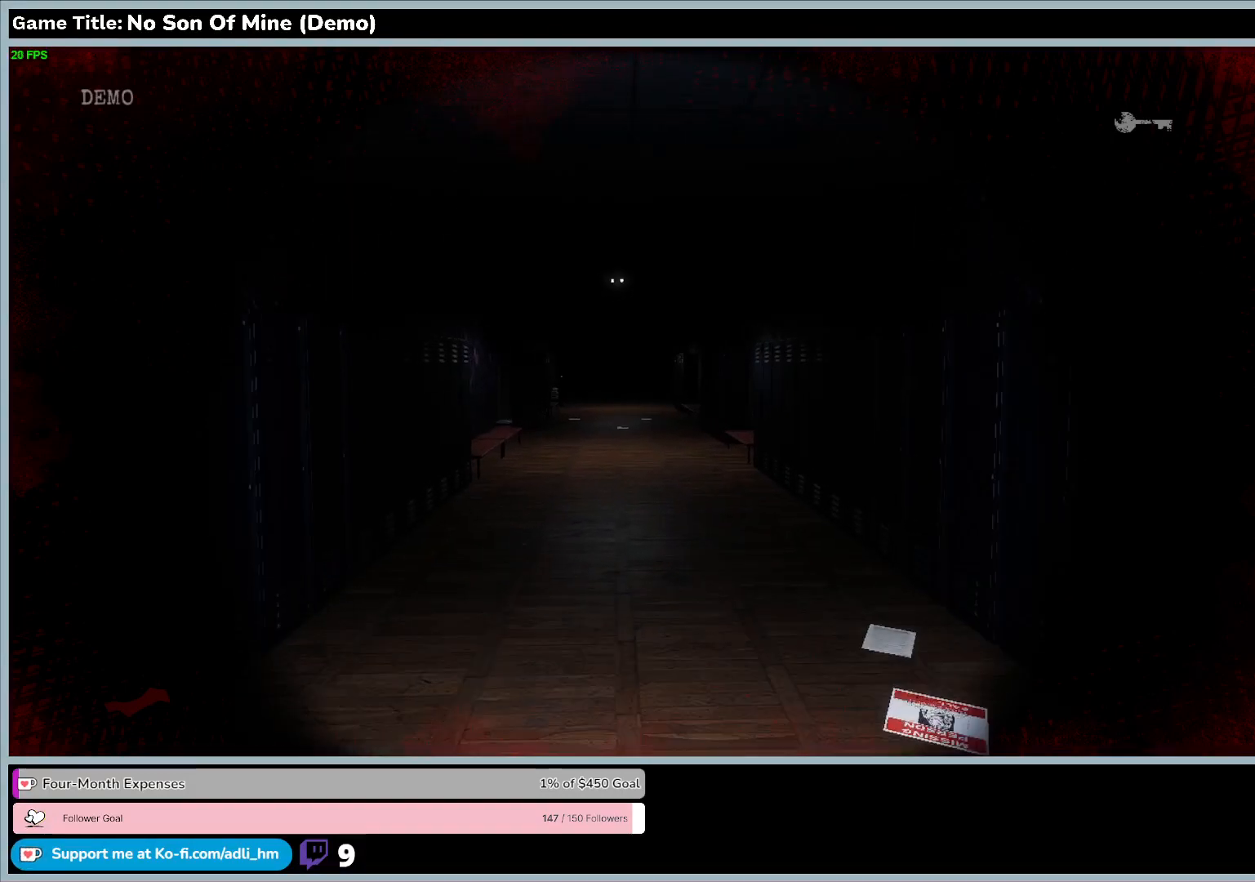
{"keys": ["shift", "w"], "events": []}
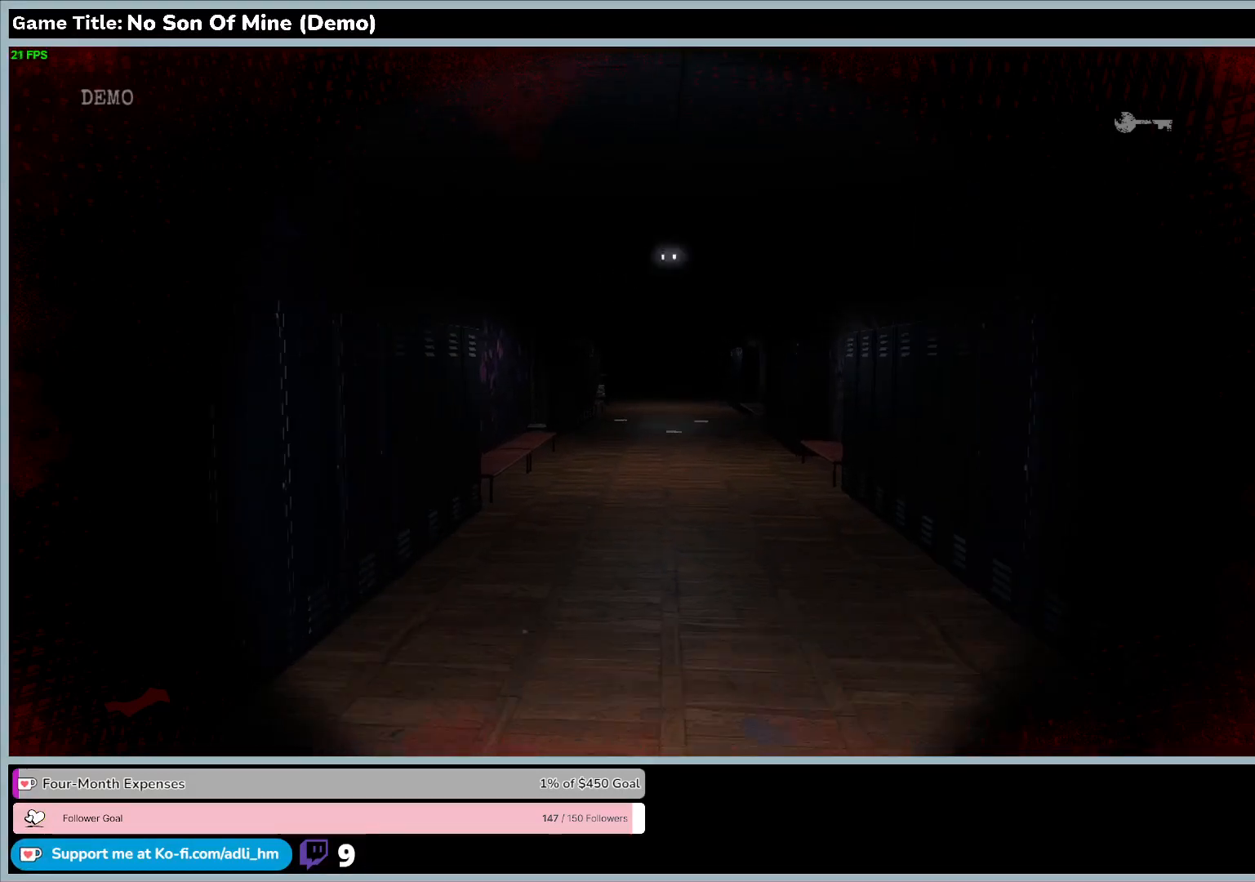
{"keys": ["shift", "w"], "events": []}
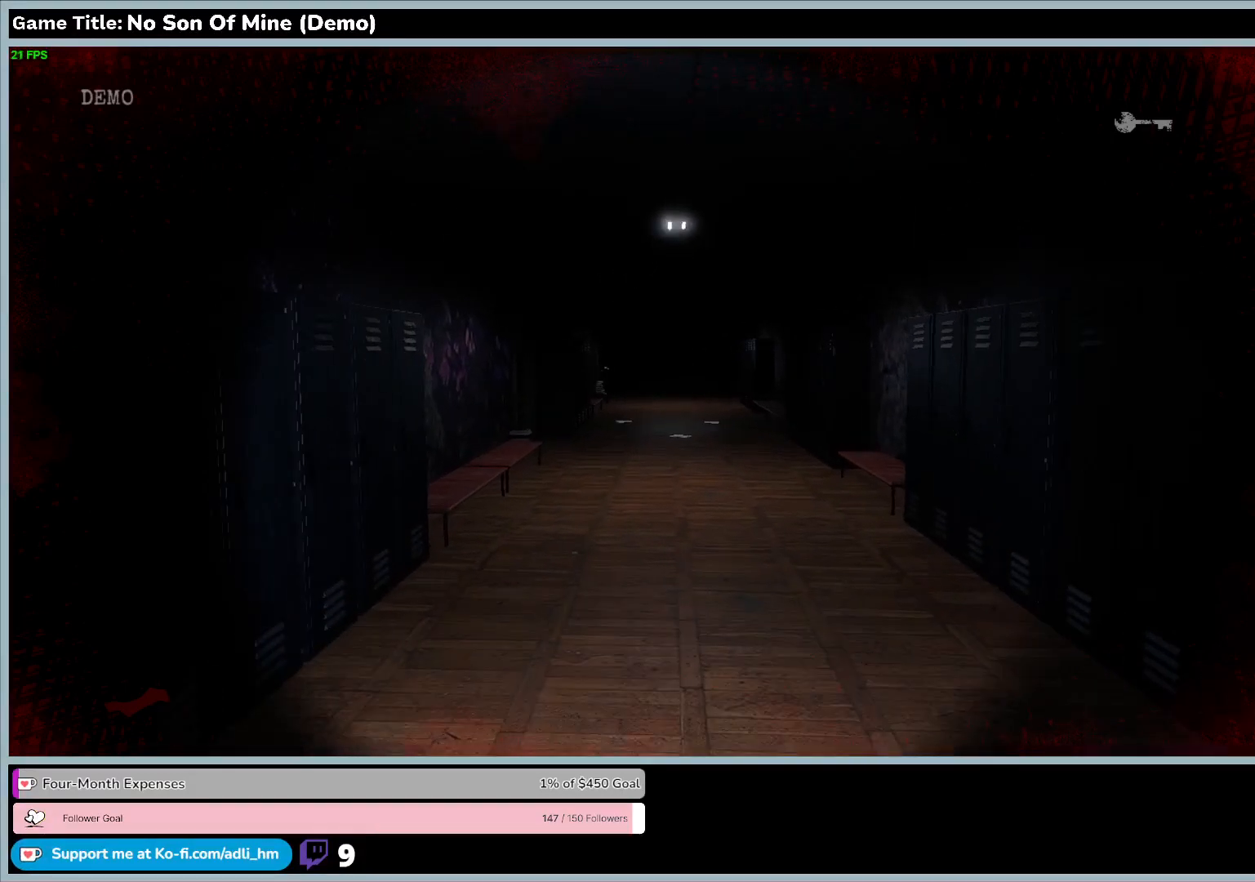
{"keys": ["shift", "w"], "events": []}
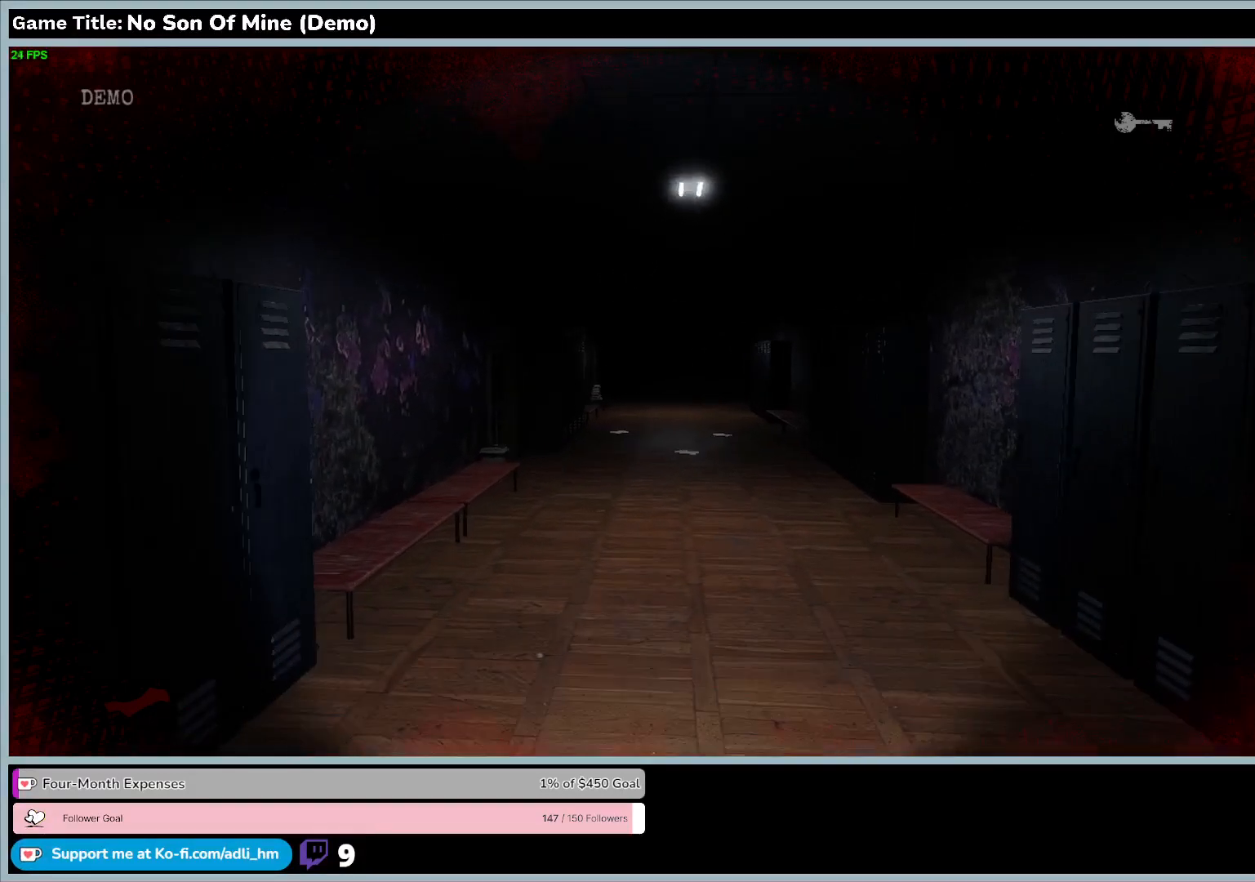
{"keys": ["shift", "w"], "events": []}
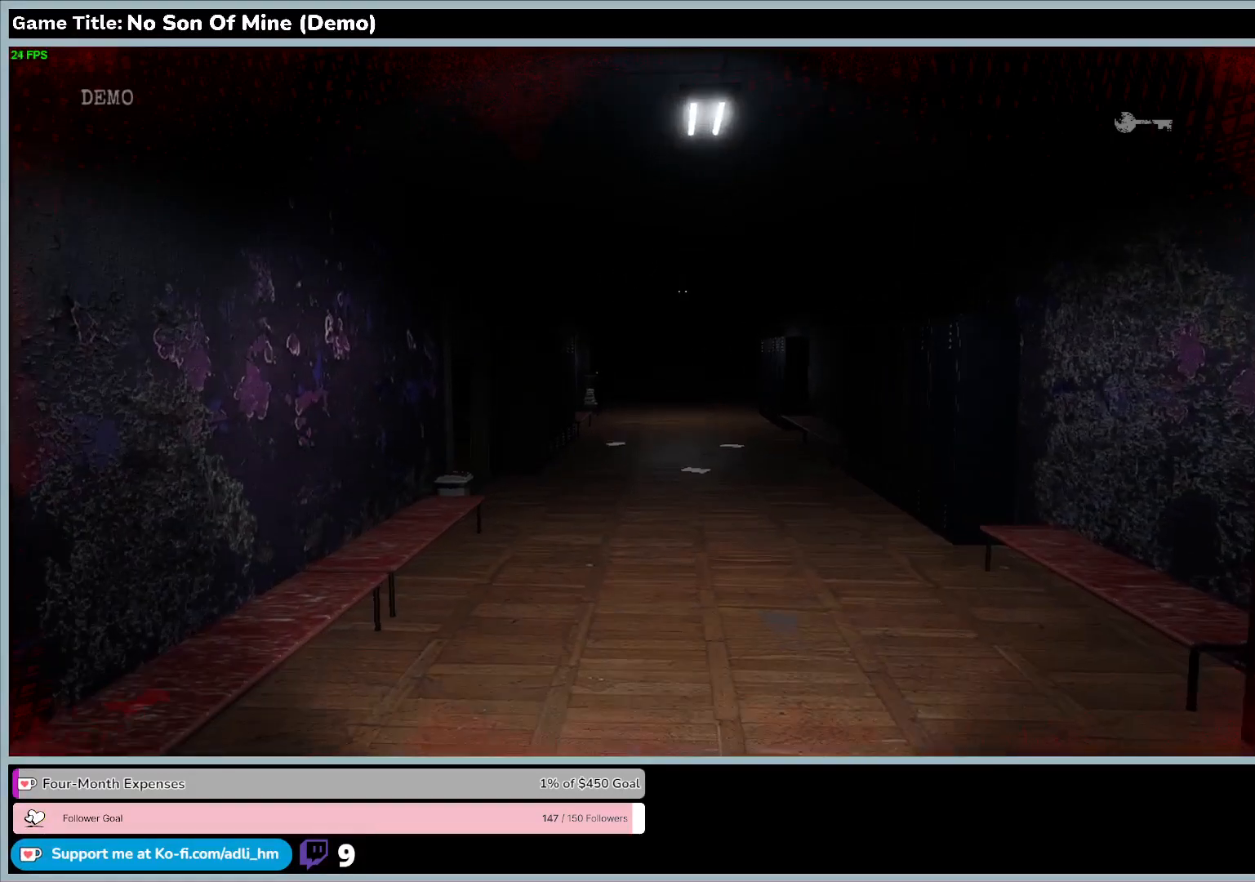
{"keys": ["shift", "w"], "events": []}
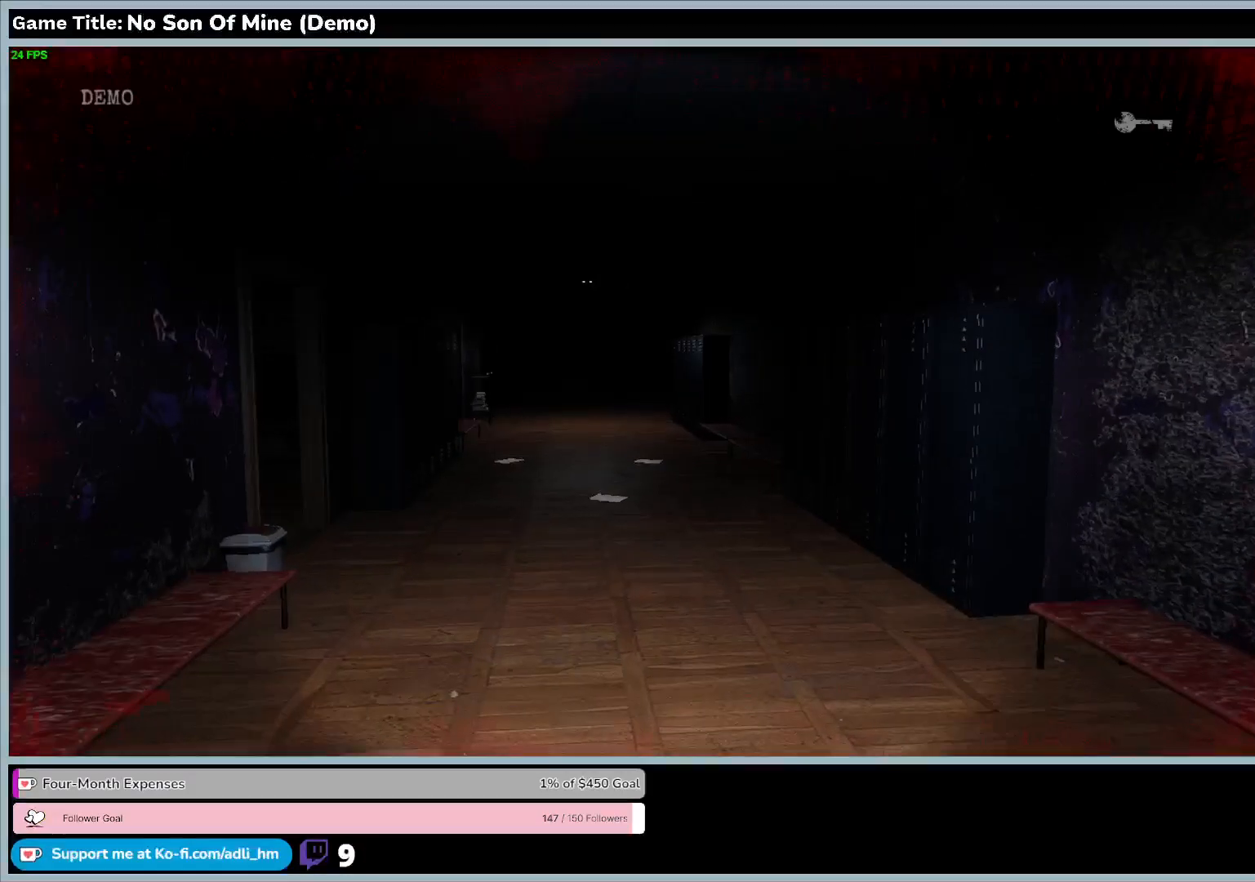
{"keys": ["shift", "w"], "events": []}
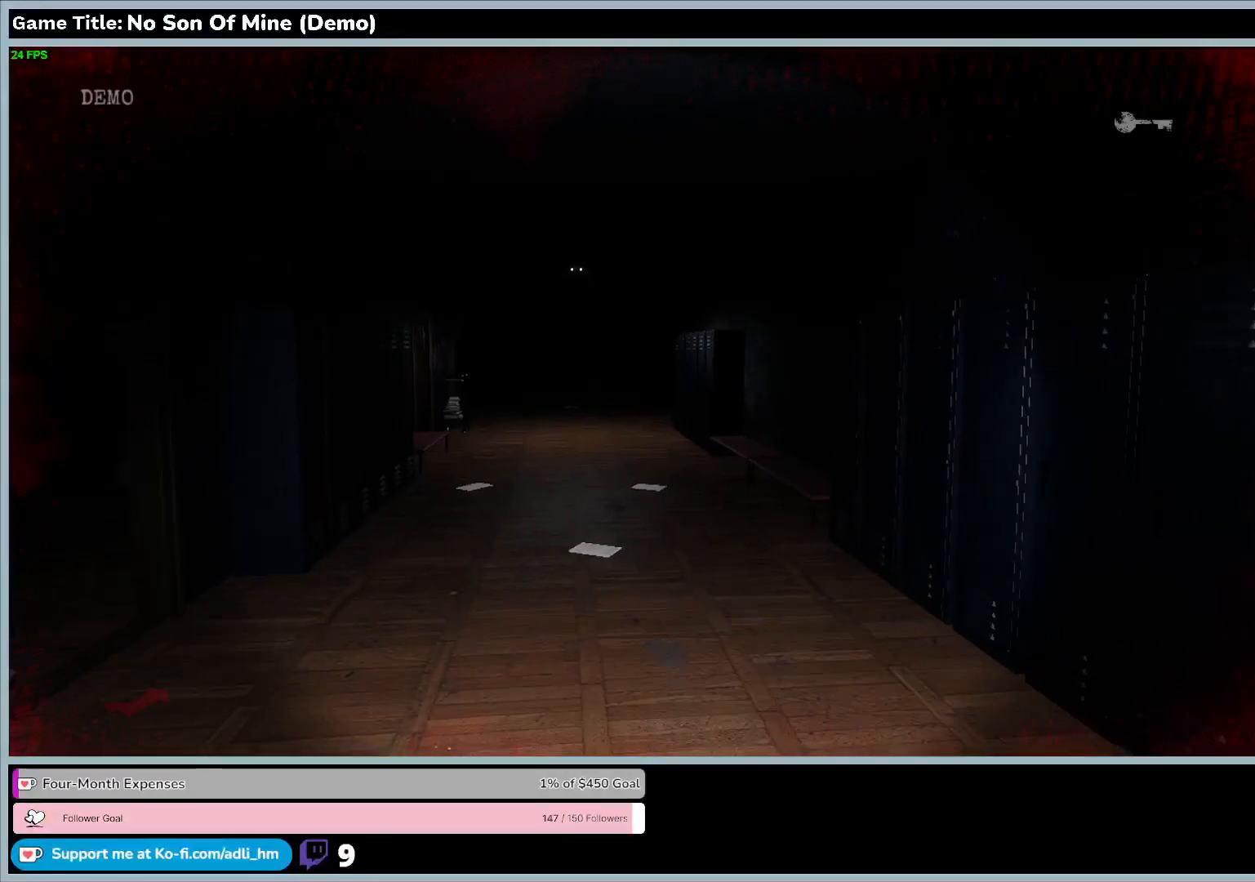
{"keys": ["shift", "w"], "events": []}
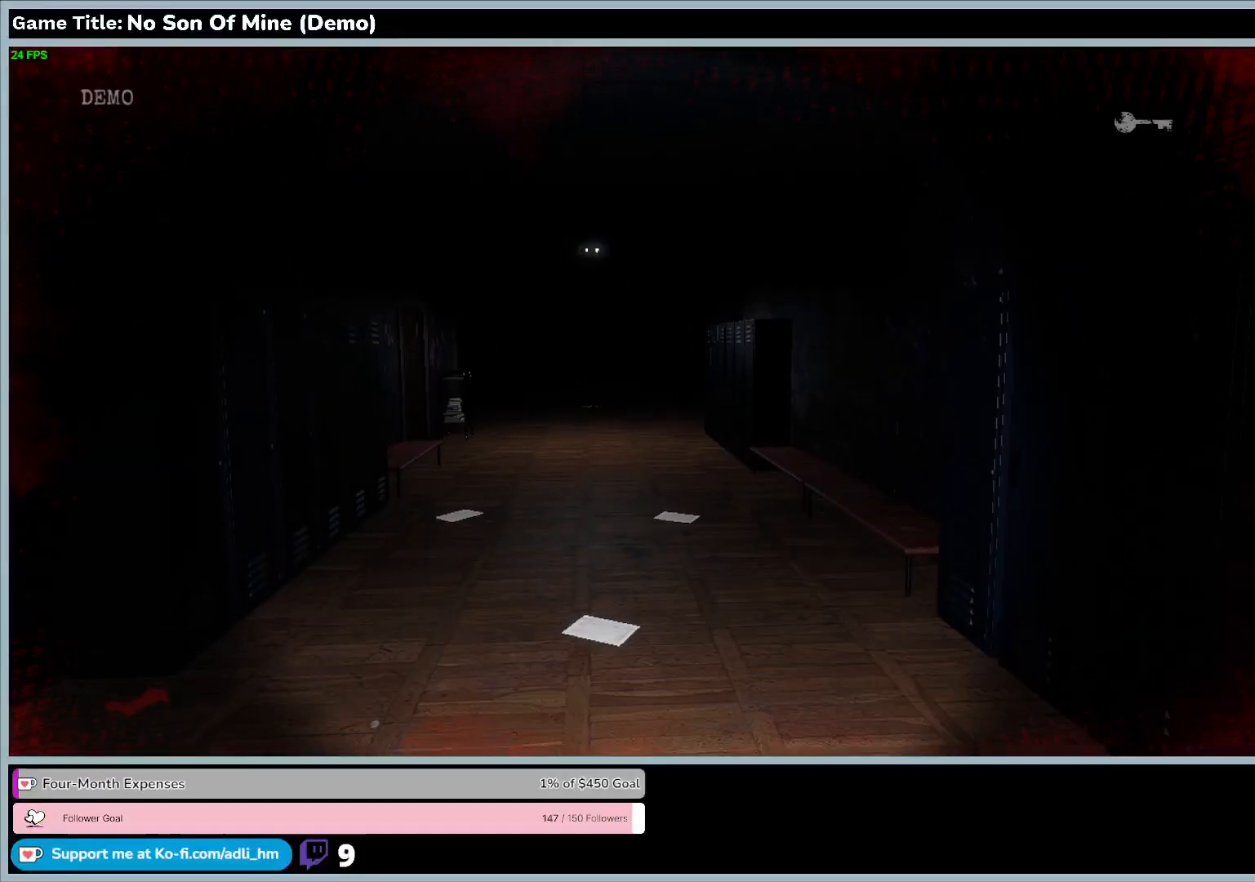
{"keys": ["shift", "w"], "events": []}
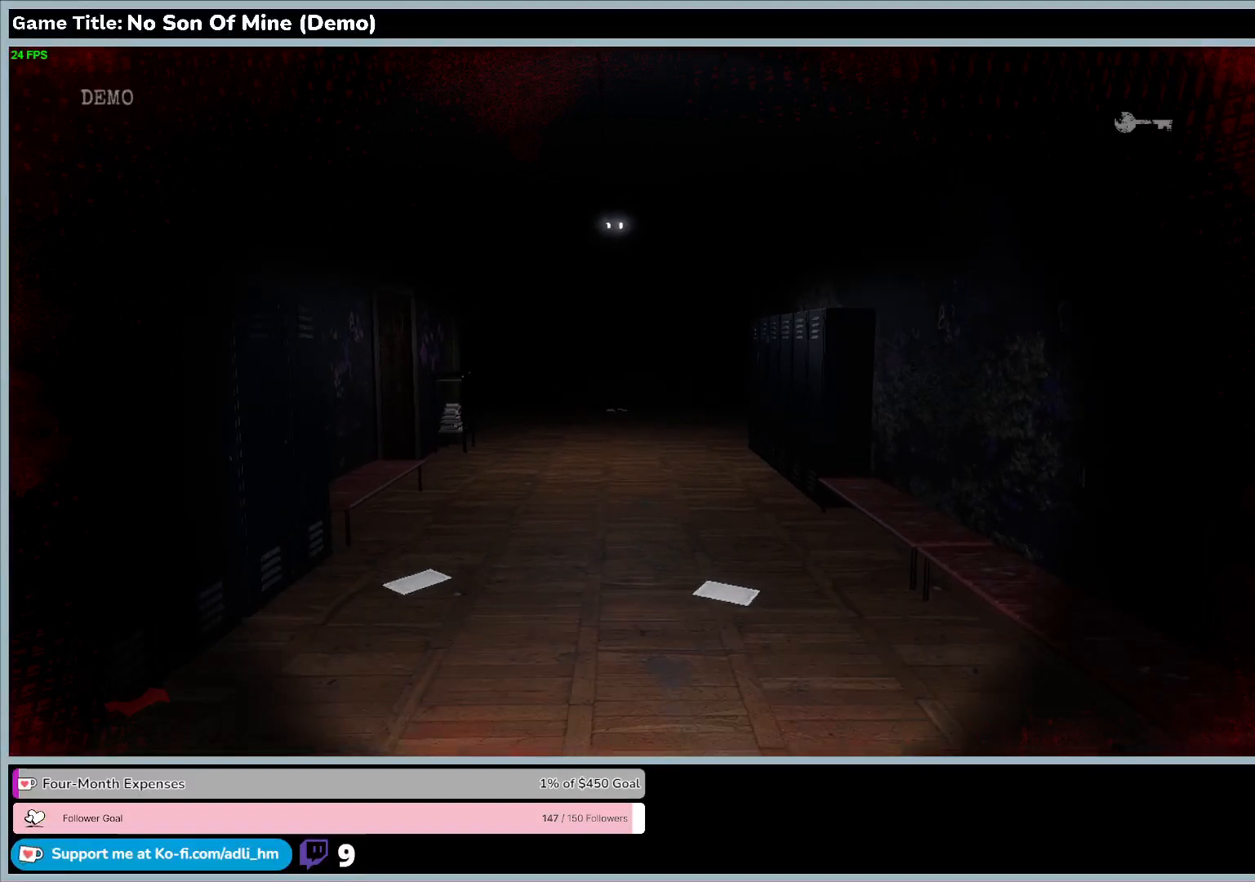
{"keys": ["shift", "w"], "events": []}
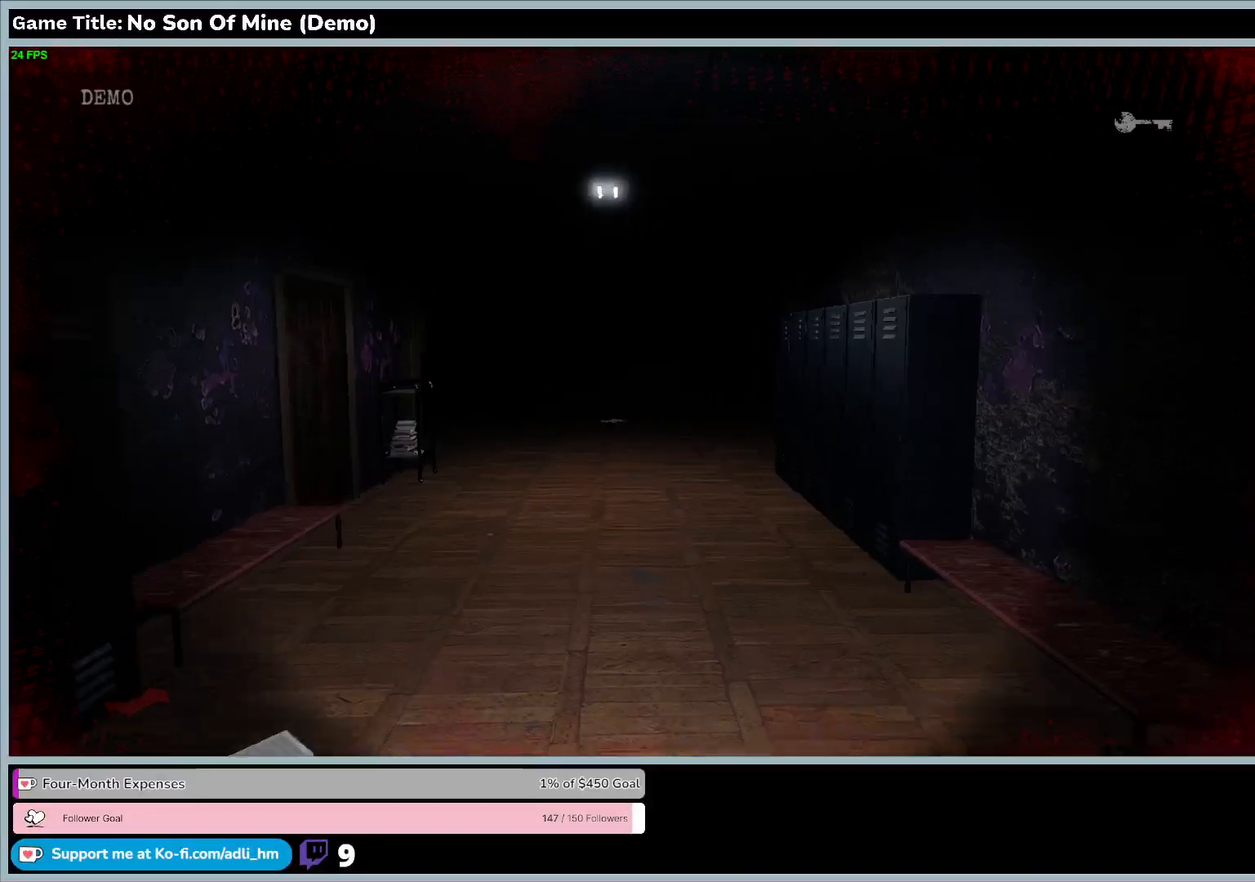
{"keys": ["shift", "w"], "events": []}
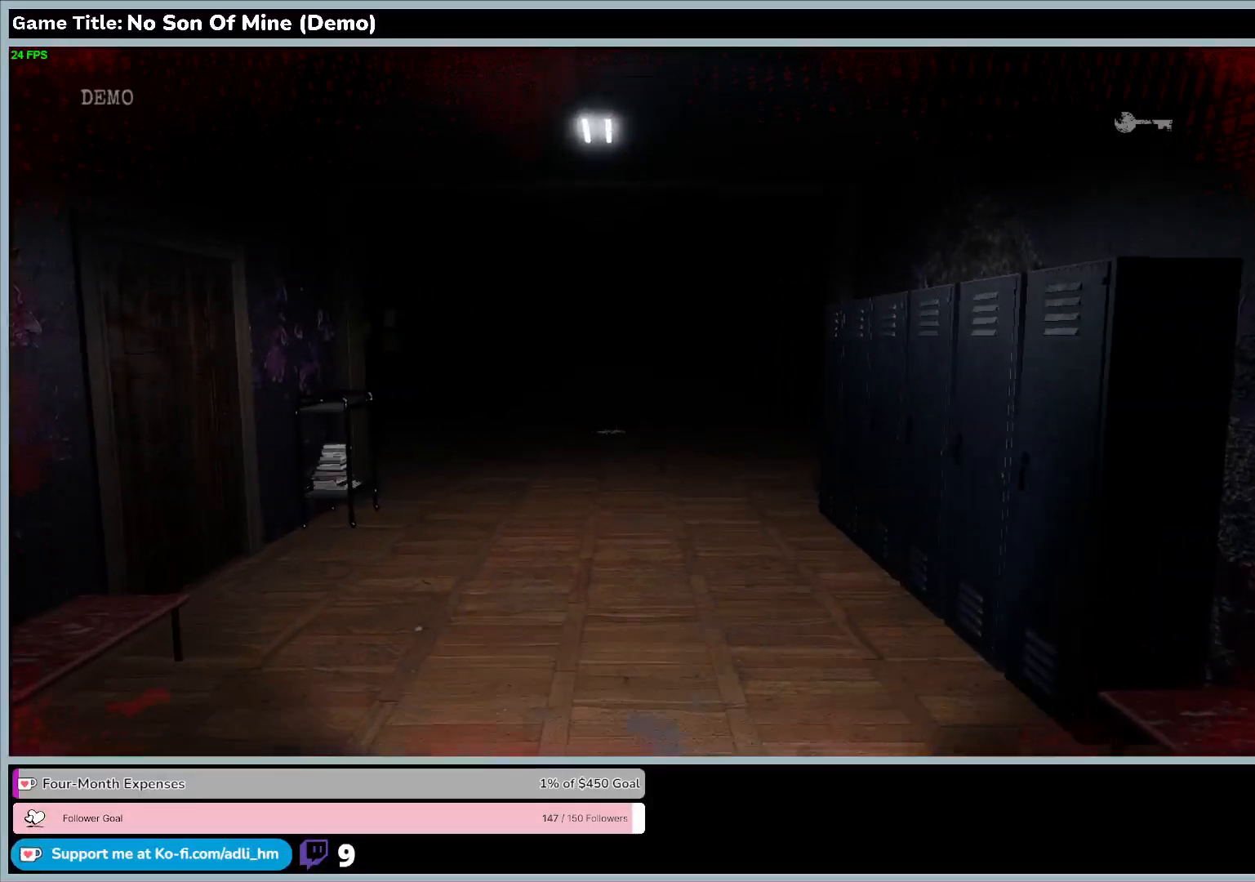
{"keys": ["shift", "w"], "events": []}
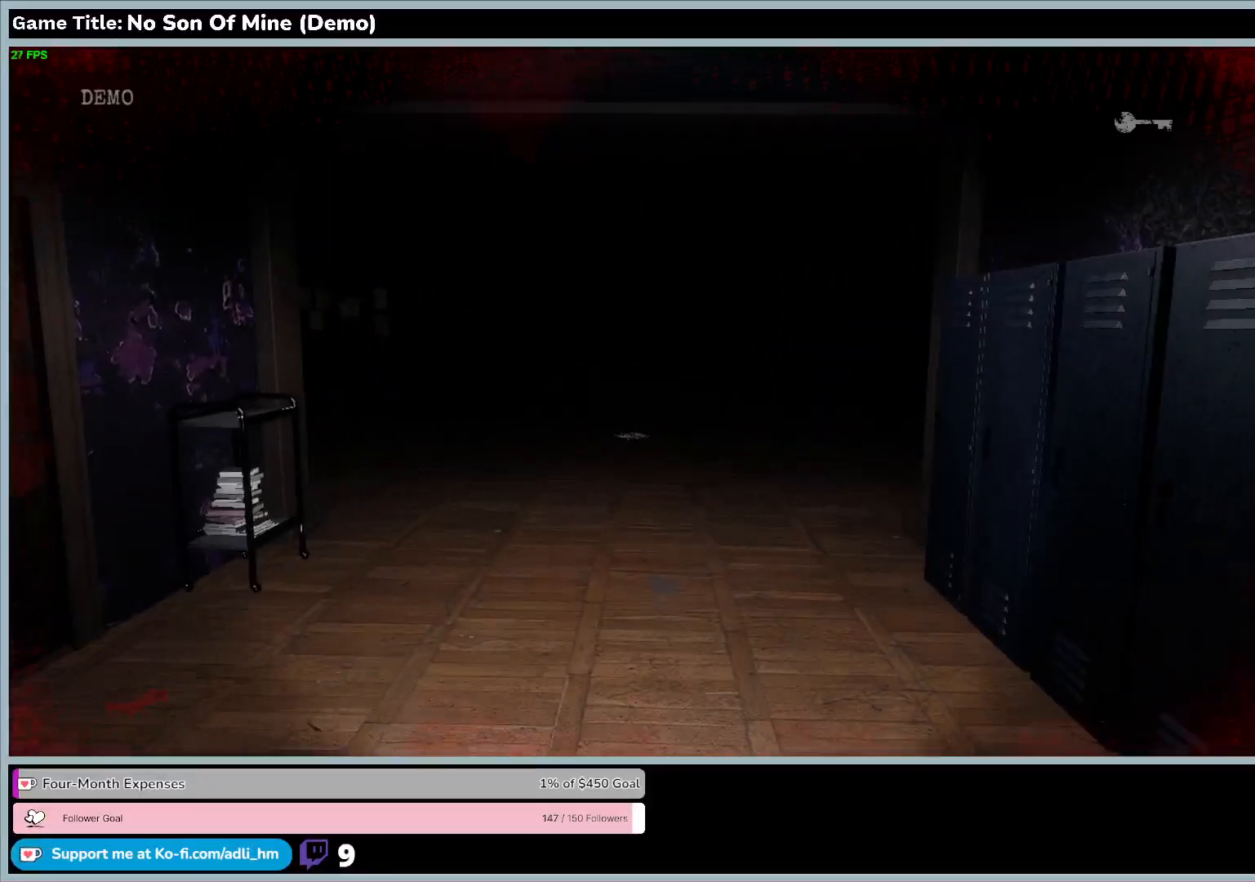
{"keys": ["shift", "w"], "events": []}
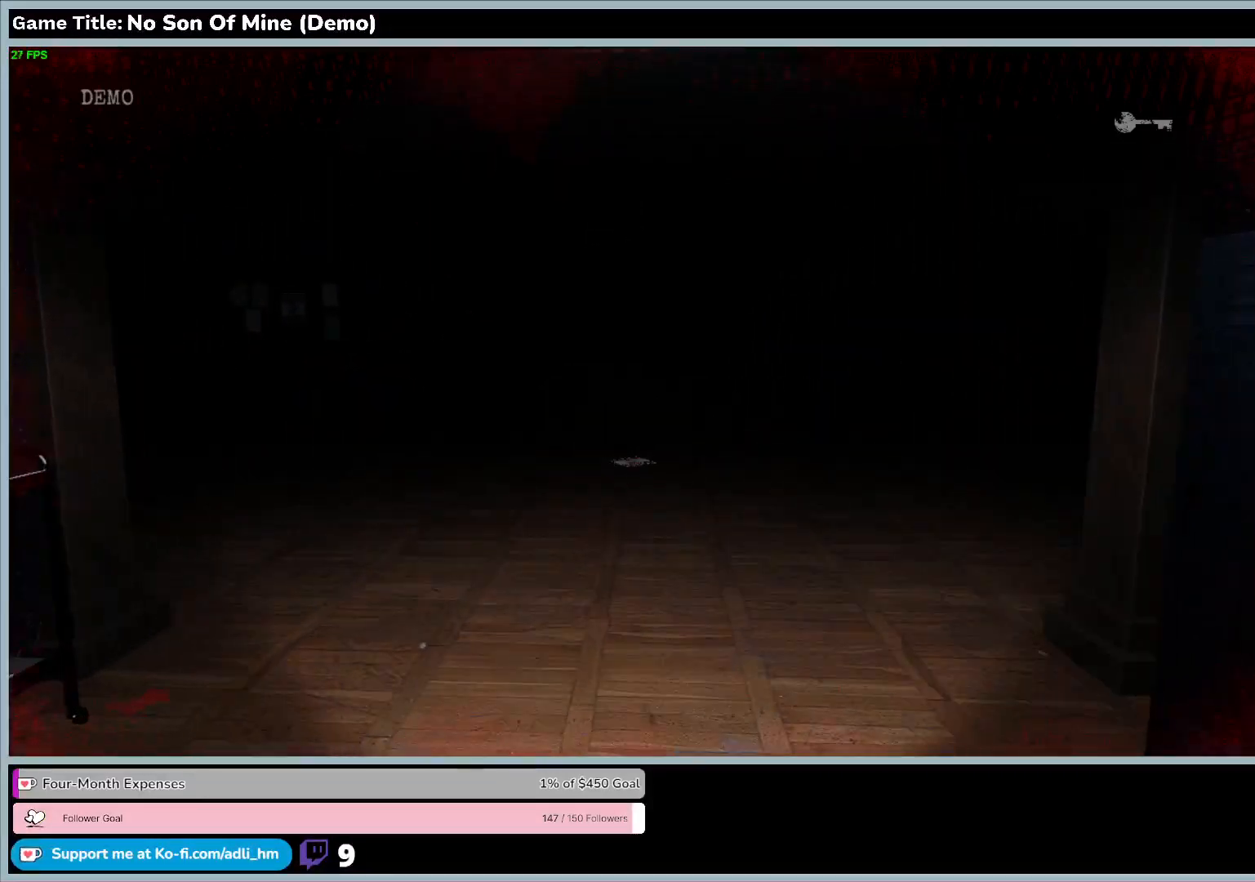
{"keys": ["shift", "w"], "events": []}
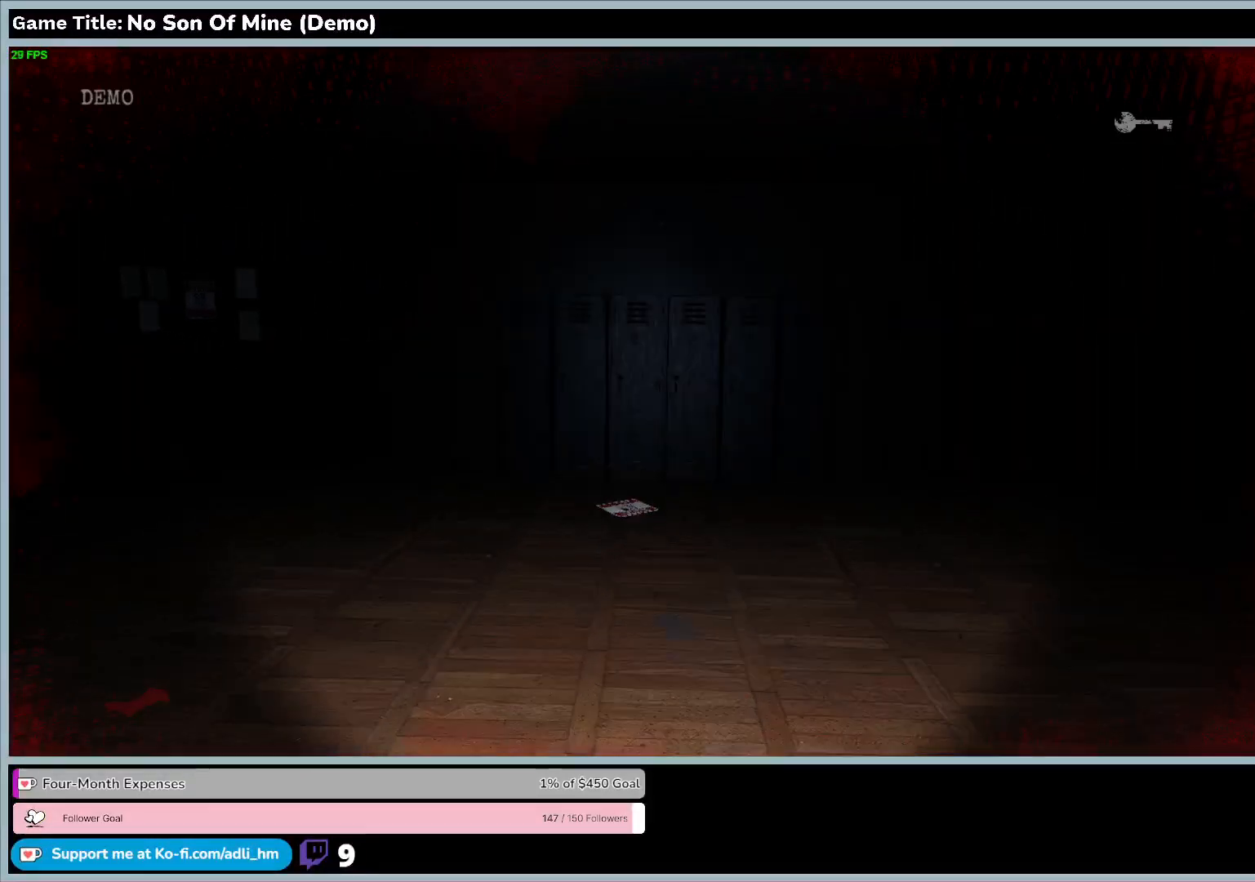
{"keys": ["shift", "w"], "events": []}
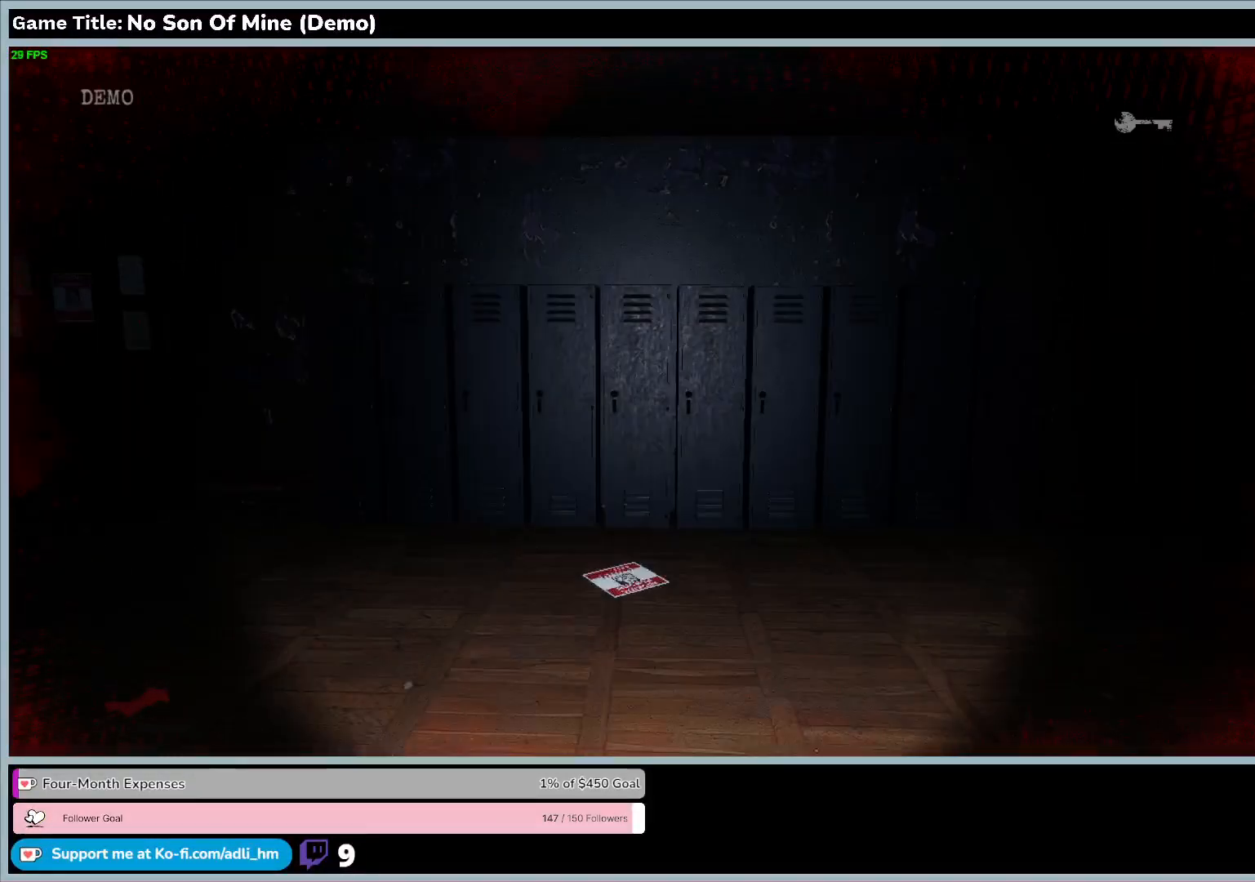
{"keys": ["shift", "w"], "events": []}
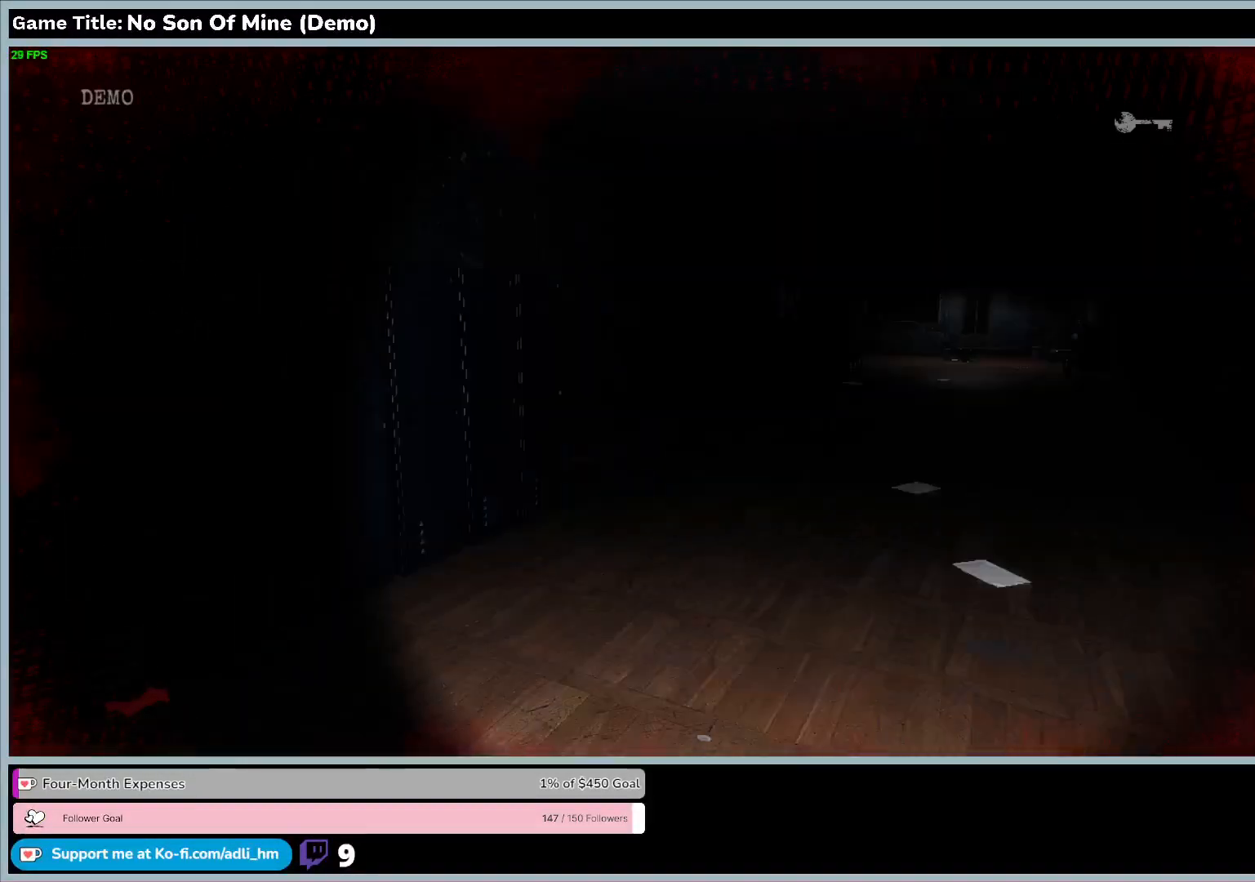
{"keys": ["shift", "w"], "events": []}
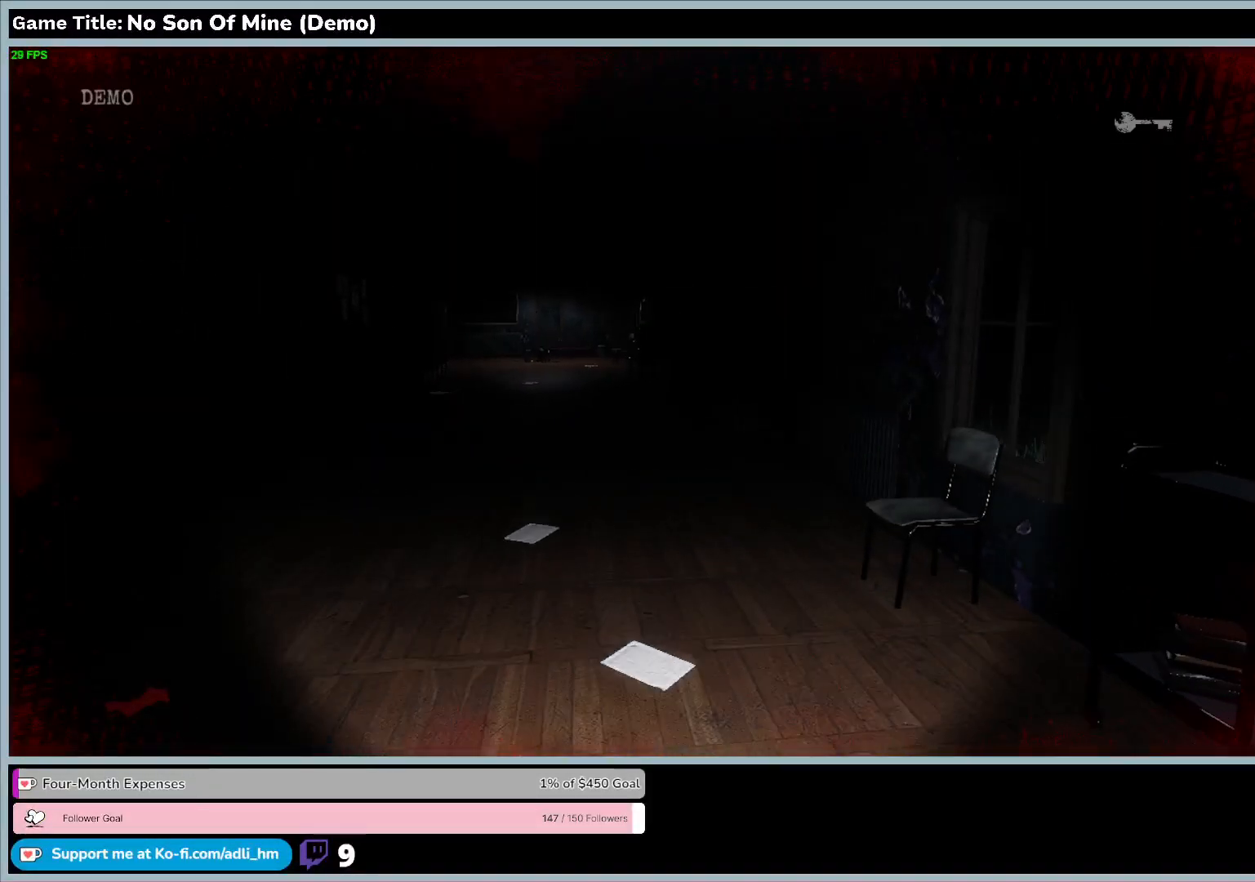
{"keys": ["shift", "w"], "events": []}
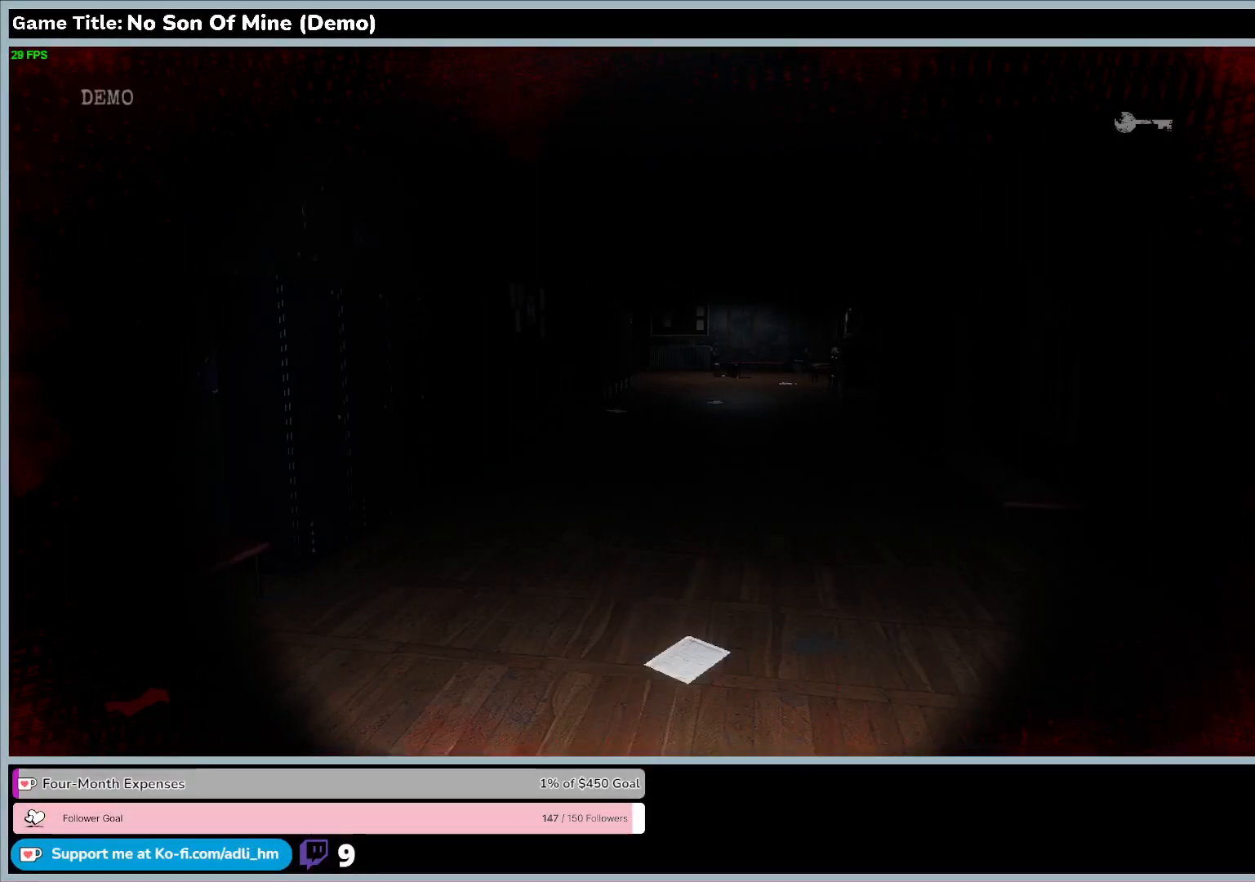
{"keys": ["shift", "w"], "events": []}
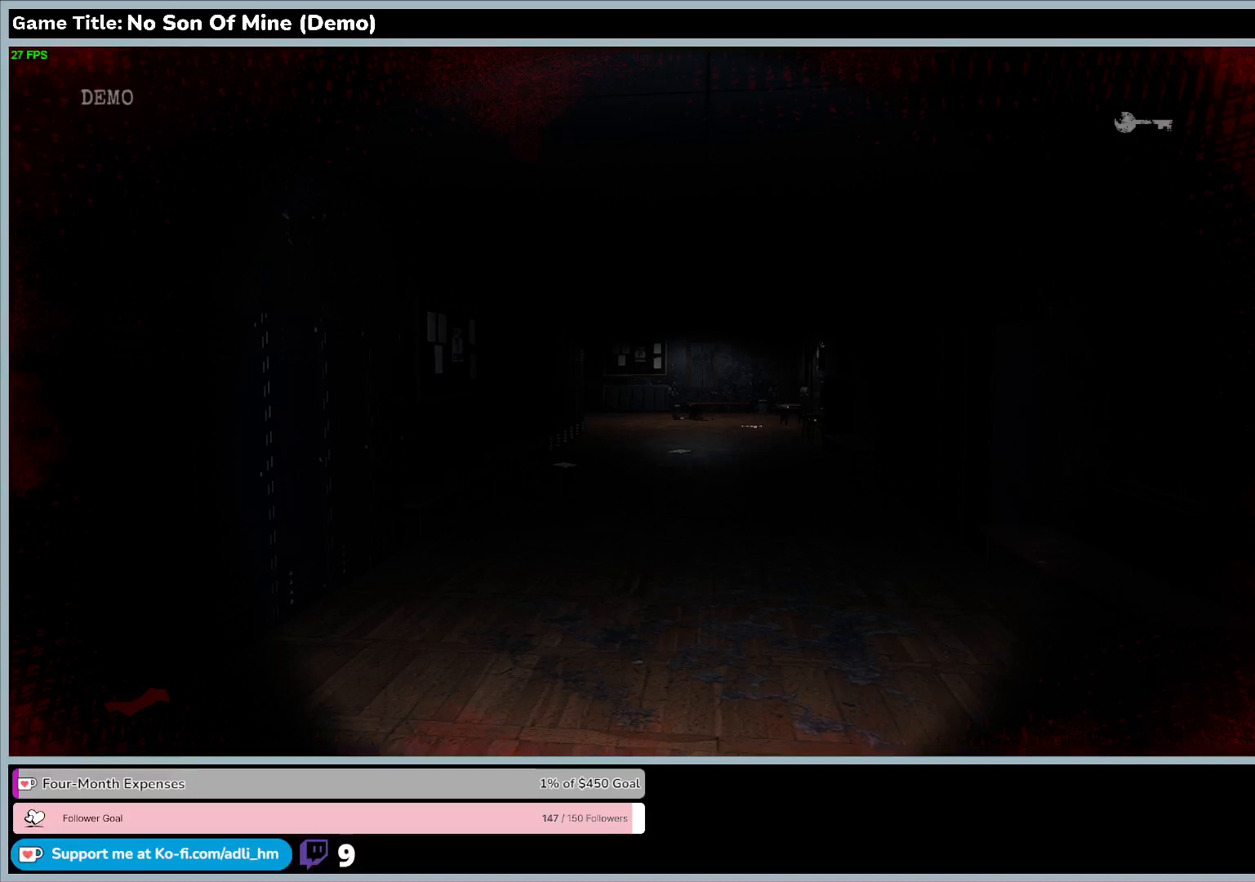
{"keys": ["shift", "w"], "events": []}
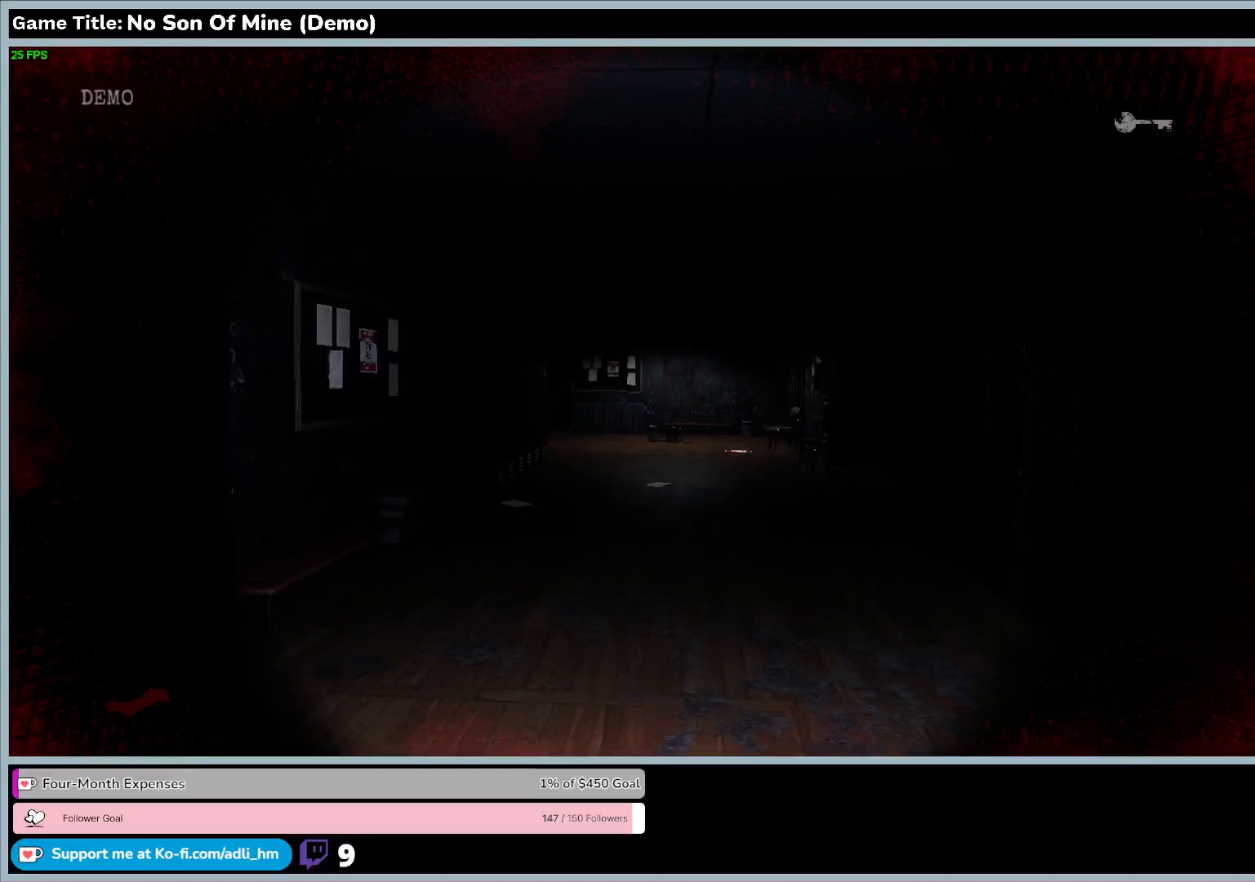
{"keys": ["shift", "w"], "events": []}
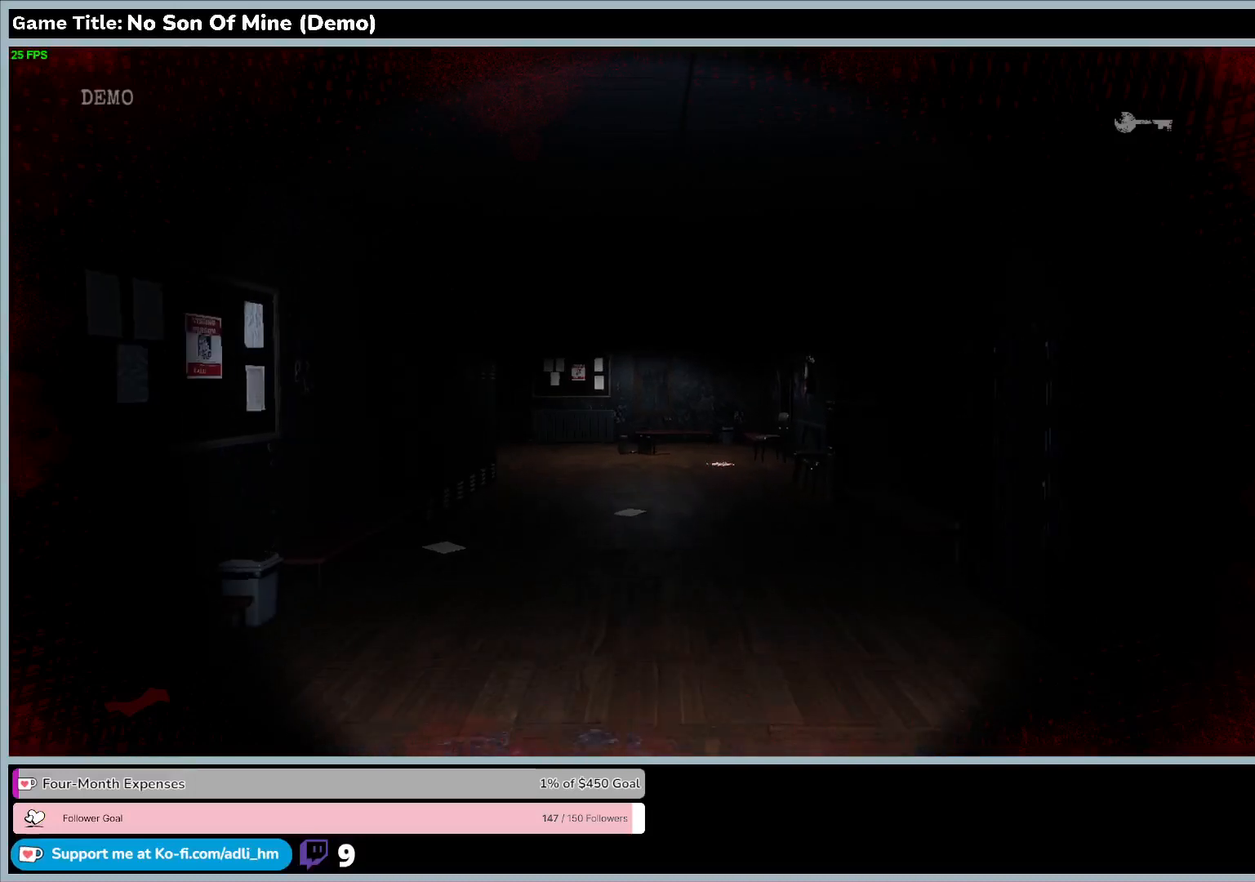
{"keys": ["shift", "w"], "events": []}
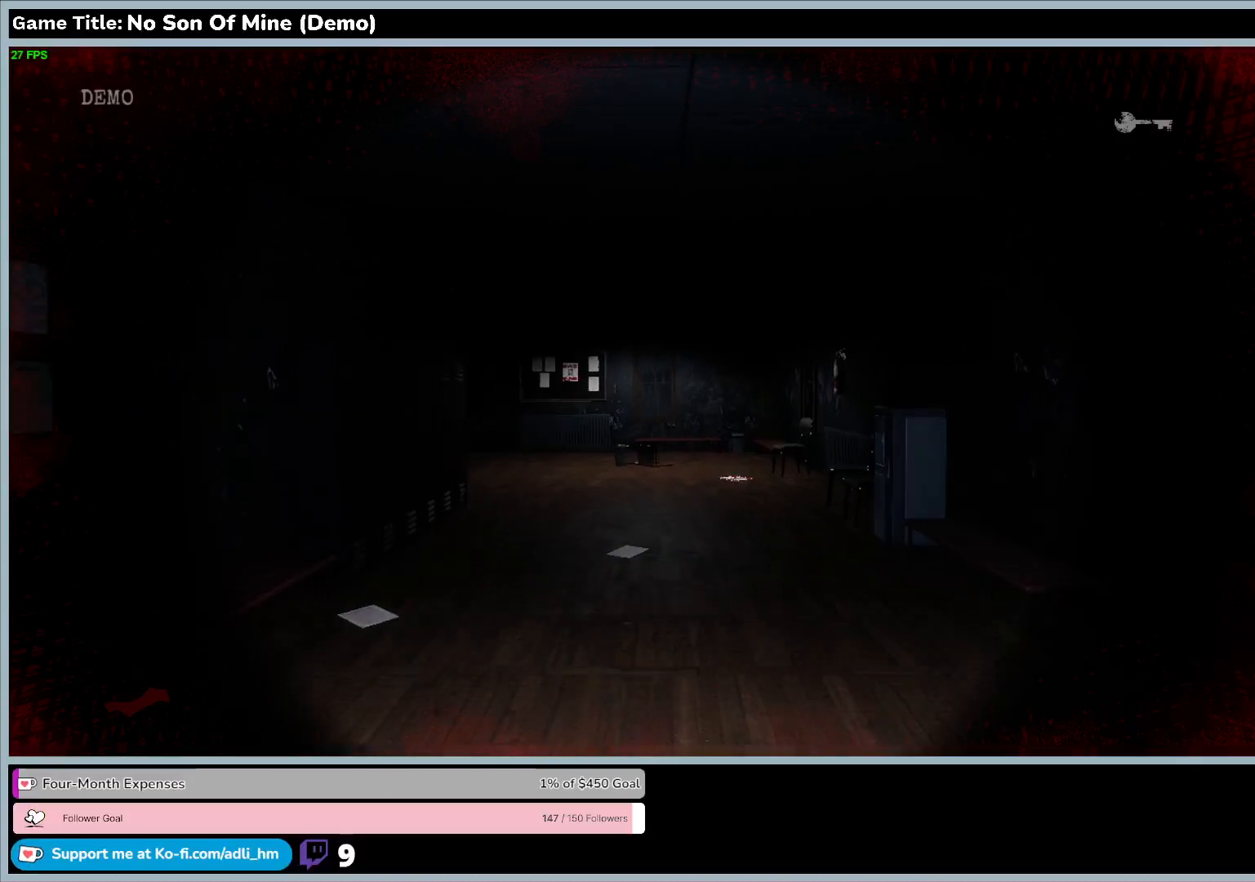
{"keys": ["shift", "w"], "events": []}
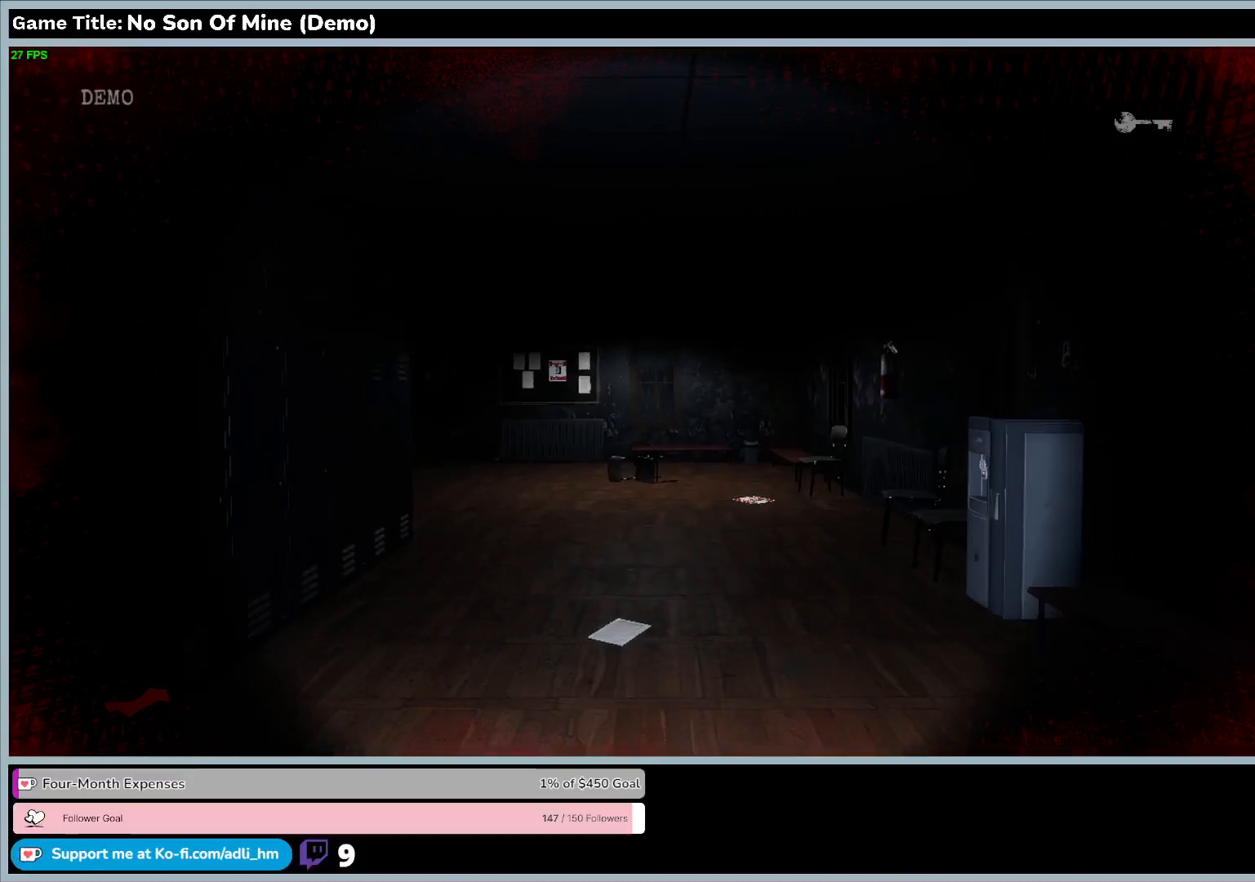
{"keys": ["shift", "w"], "events": []}
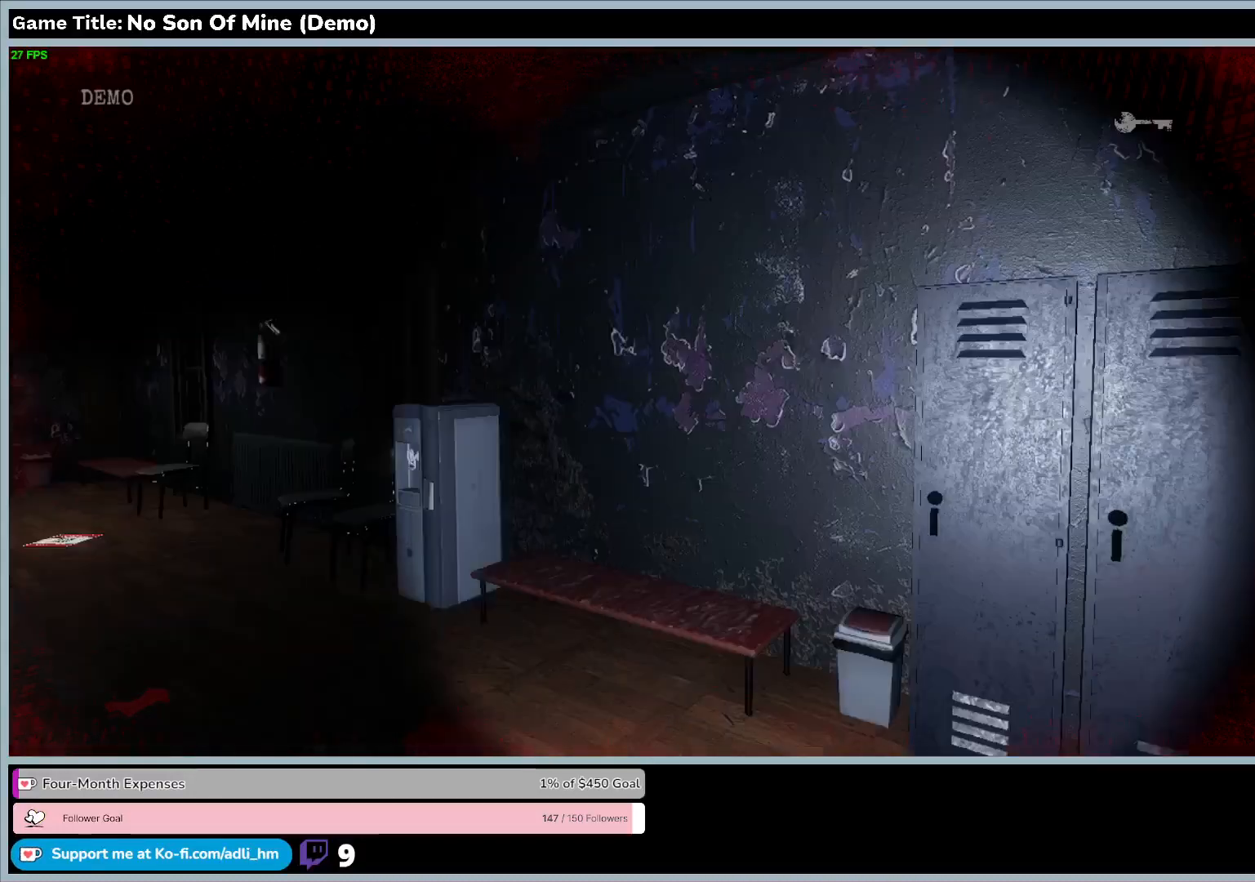
{"keys": [], "events": [[33, "shift", "up"], [133, "w", "up"]]}